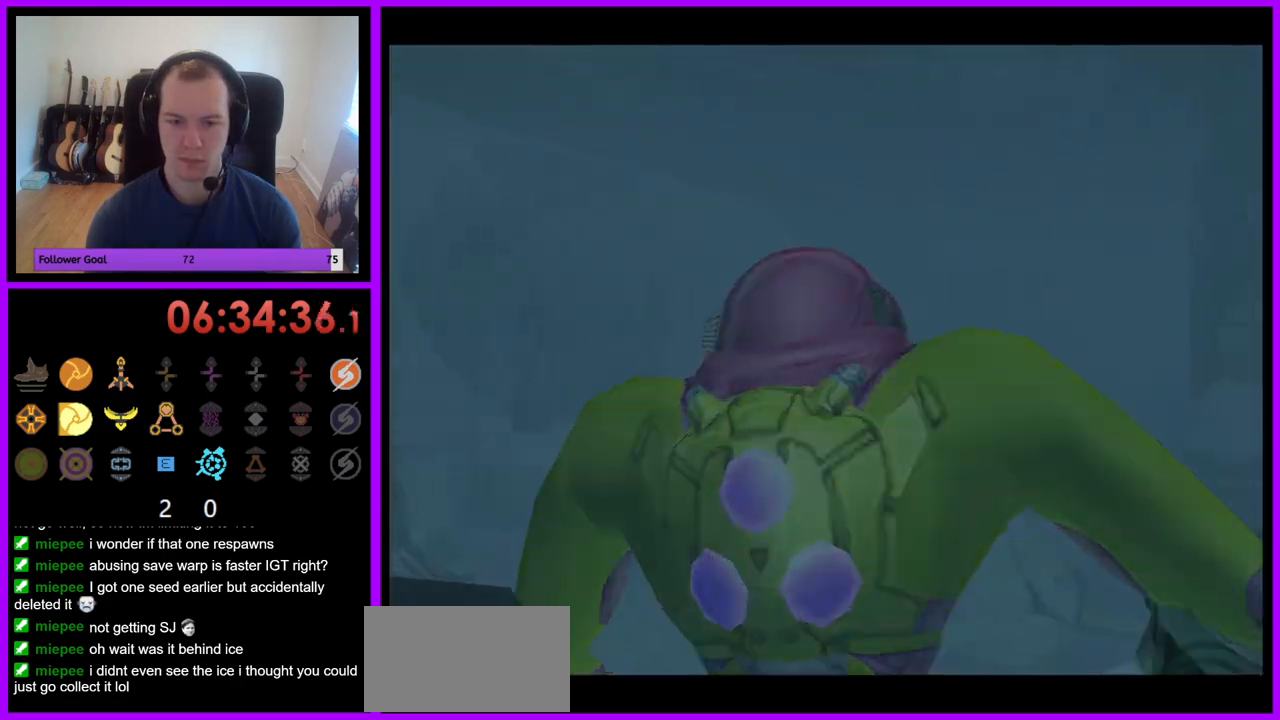
Gameplay with a controller (Nintendo layout); each line is a JSON object with the inputs held at the frame after it. "events" lists button and stick changes between this image and that frame as [ms after this image, input, new state], when the widget could be followed in between. Not read: L3 R3.
{"buttons": [], "left_stick": "right", "right_stick": "center"}
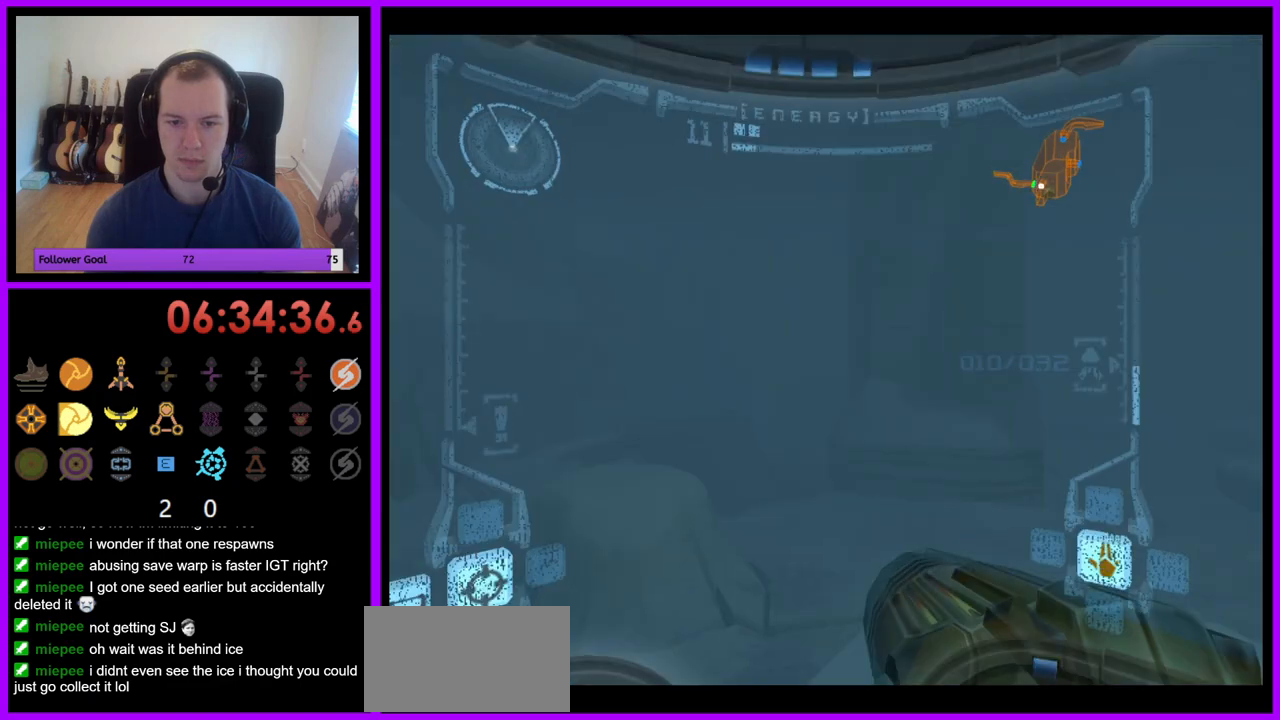
{"buttons": ["L1"], "left_stick": "up-right", "right_stick": "center", "events": [[33, "A", "down"], [133, "left_stick", "up-right"], [217, "A", "up"], [250, "L1", "down"], [300, "B", "down"], [417, "B", "up"]]}
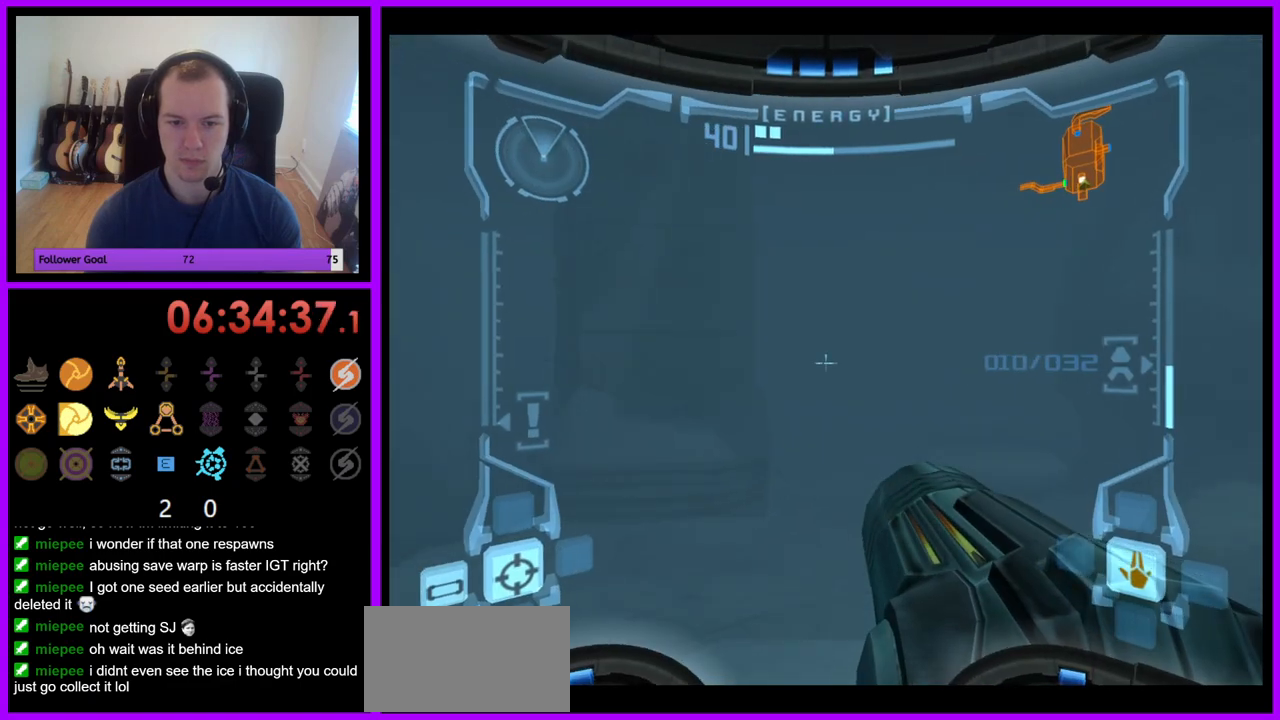
{"buttons": [], "left_stick": "up", "right_stick": "center", "events": [[83, "L1", "up"], [100, "left_stick", "up"]]}
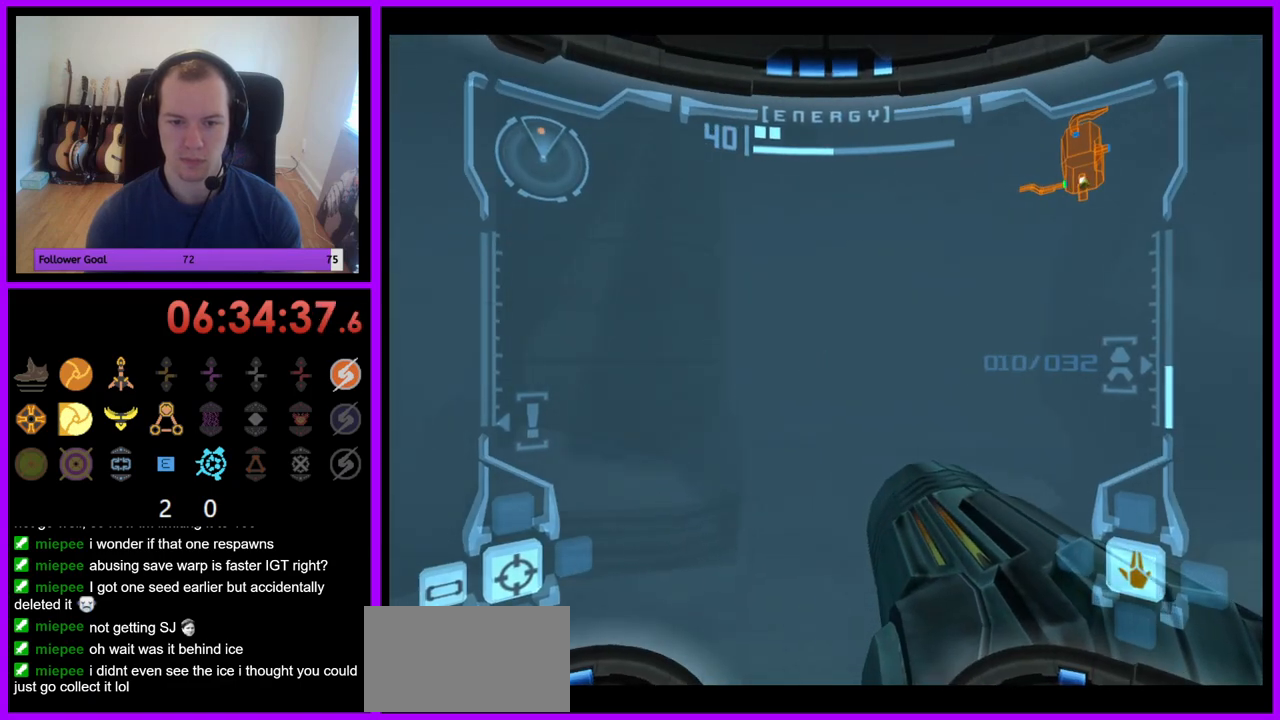
{"buttons": ["B"], "left_stick": "up", "right_stick": "center", "events": [[33, "X", "down"], [167, "X", "up"], [450, "B", "down"]]}
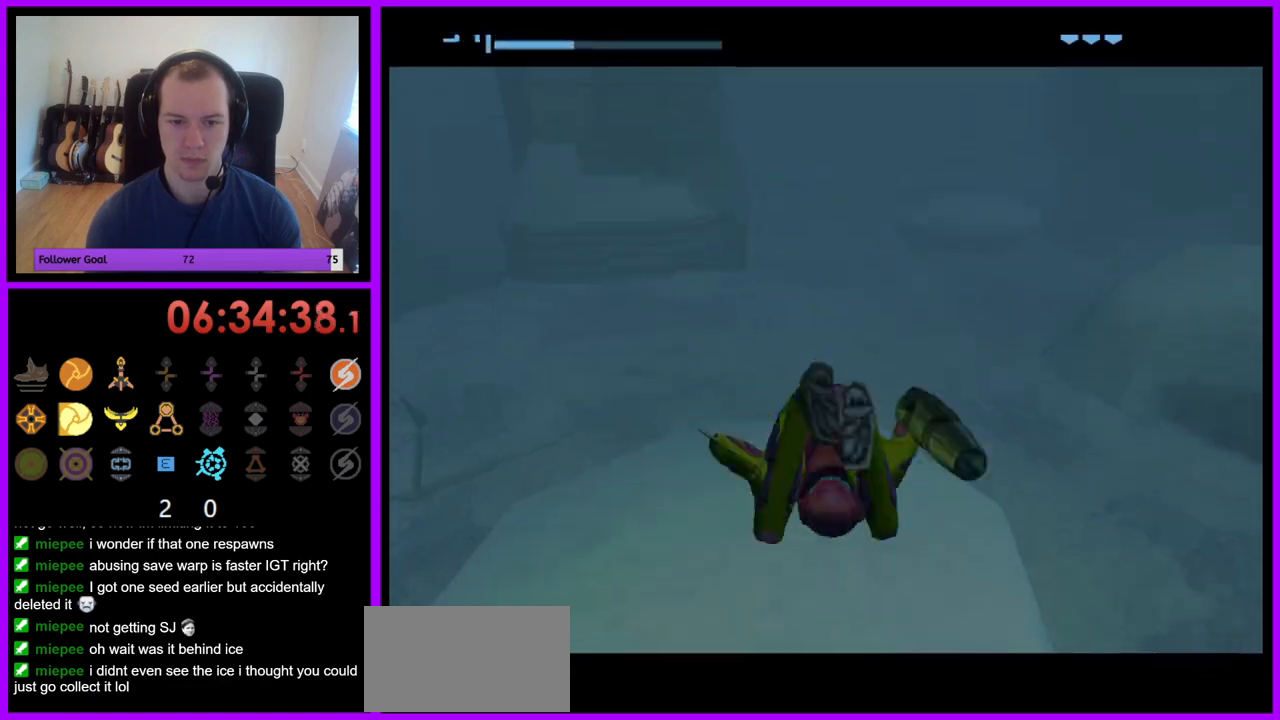
{"buttons": ["B"], "left_stick": "up", "right_stick": "center", "events": []}
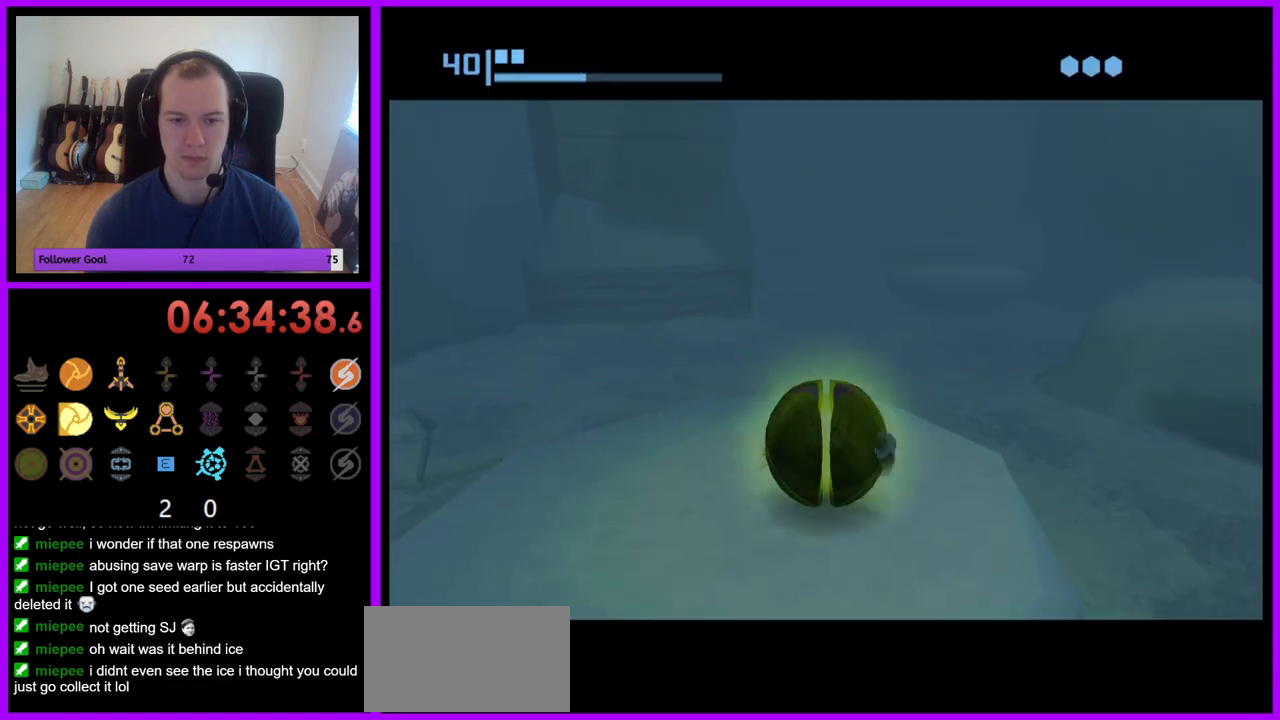
{"buttons": ["B"], "left_stick": "up", "right_stick": "center", "events": [[333, "B", "up"], [417, "B", "down"]]}
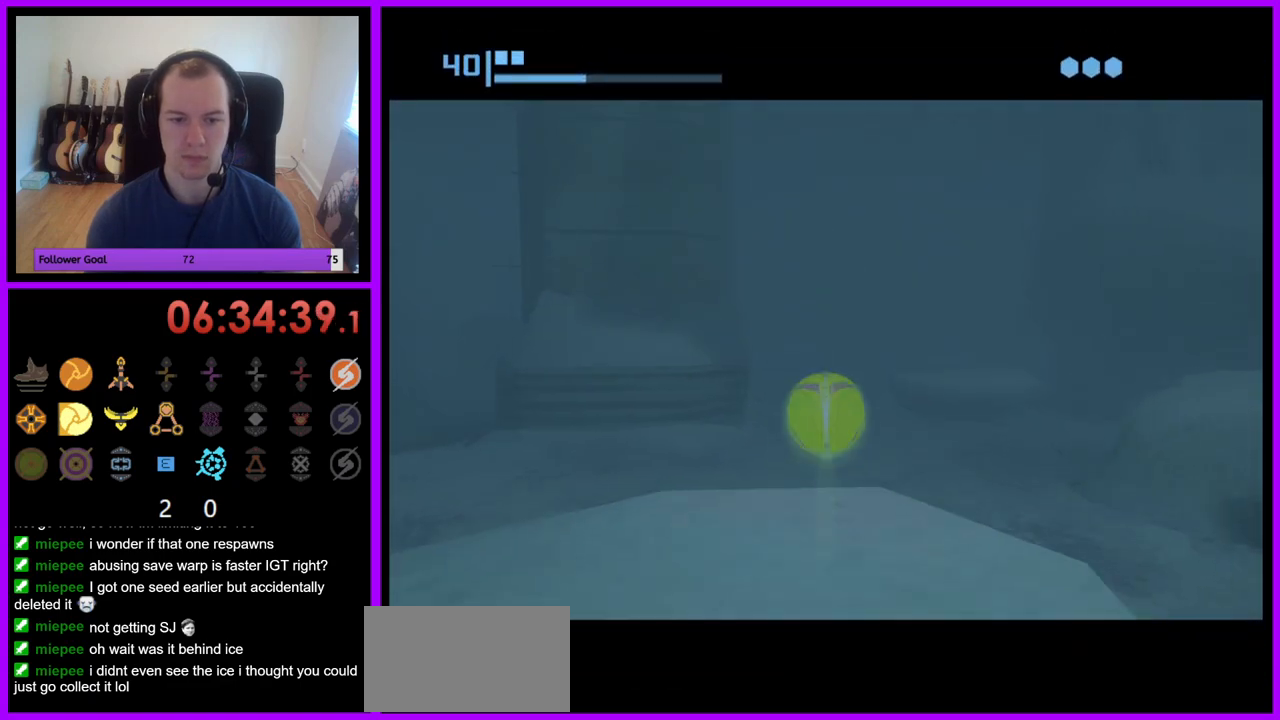
{"buttons": ["B"], "left_stick": "up", "right_stick": "center", "events": []}
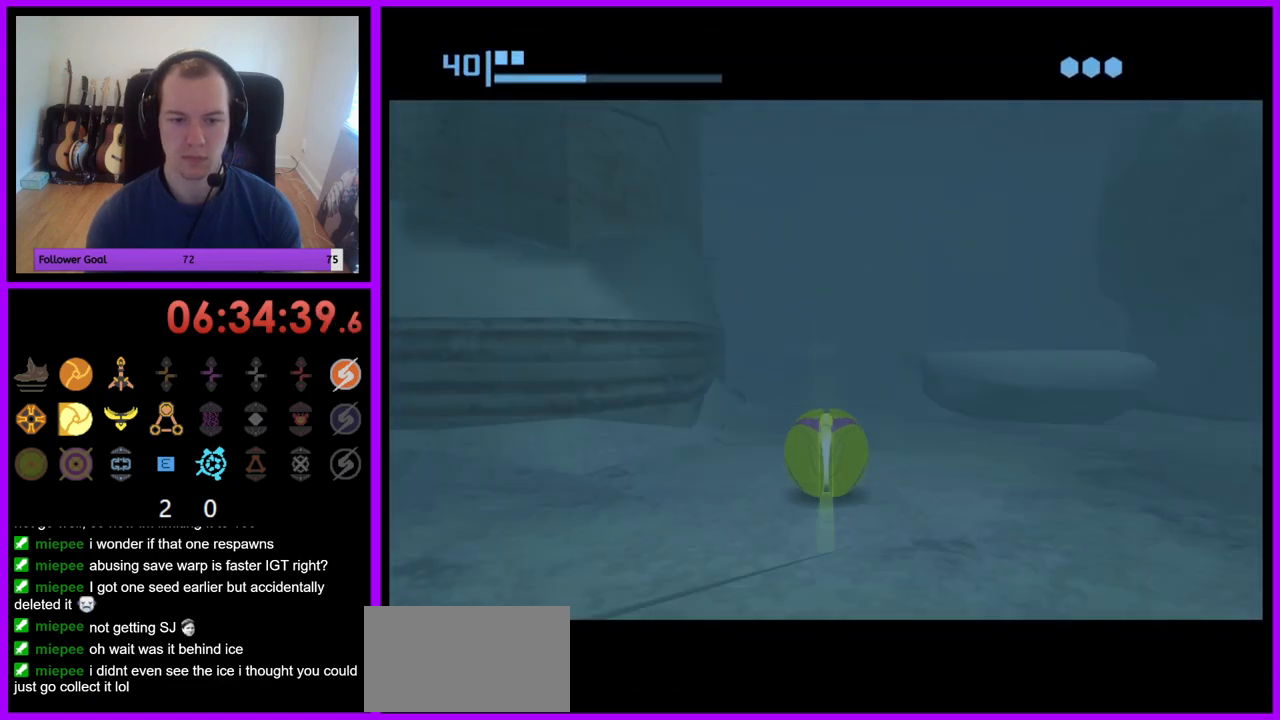
{"buttons": ["B"], "left_stick": "up", "right_stick": "center", "events": [[67, "B", "up"], [133, "B", "down"]]}
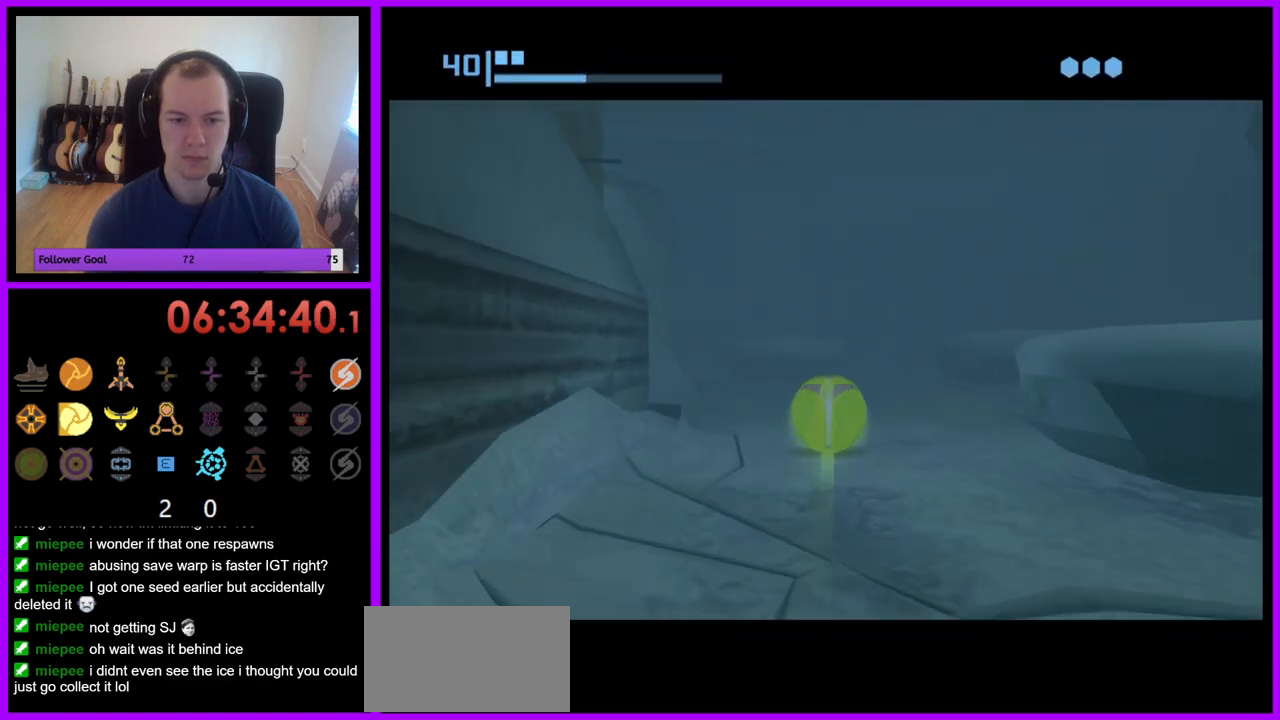
{"buttons": [], "left_stick": "up", "right_stick": "center", "events": [[300, "left_stick", "up-right"], [417, "B", "up"], [483, "left_stick", "up"]]}
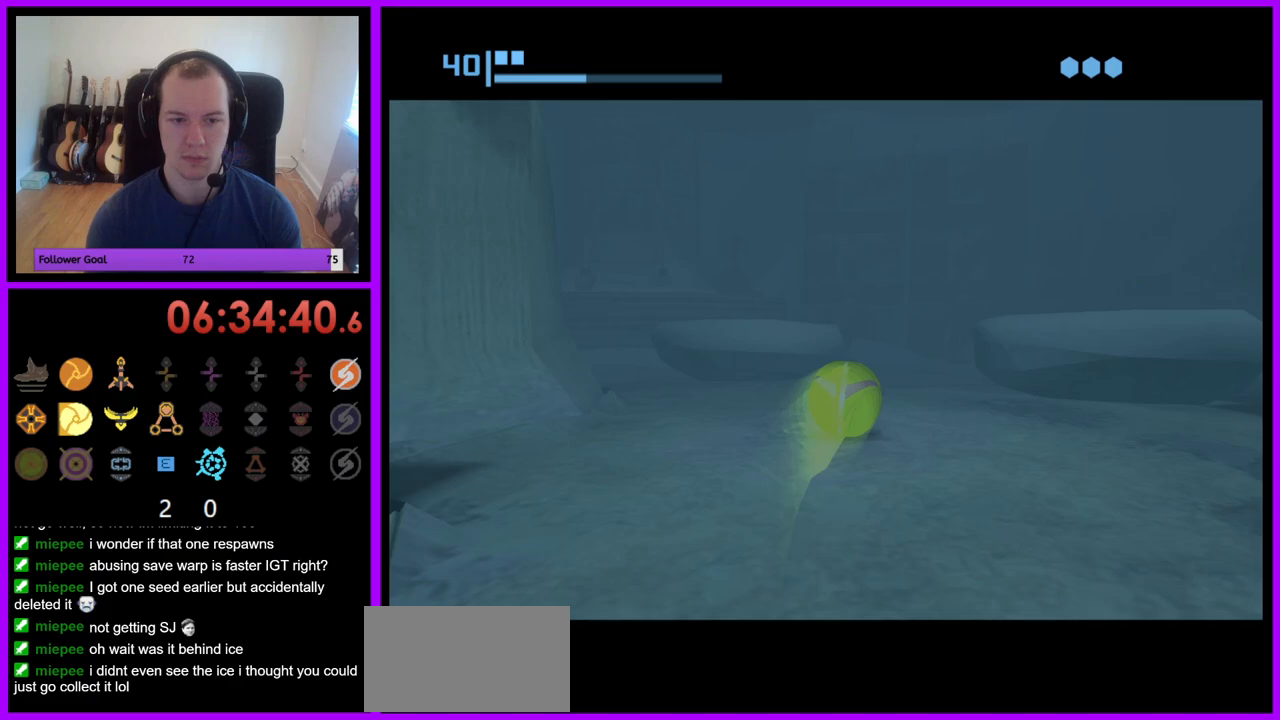
{"buttons": ["B"], "left_stick": "up-left", "right_stick": "center", "events": [[17, "B", "down"], [233, "left_stick", "up-left"]]}
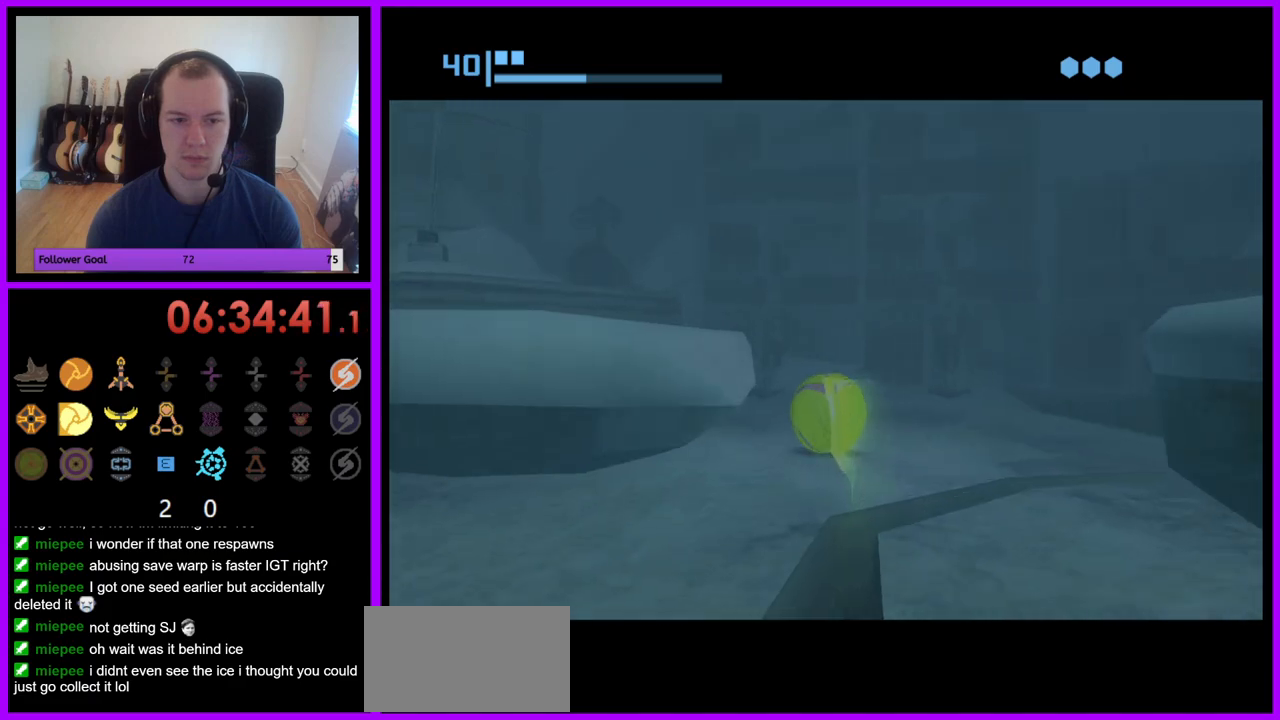
{"buttons": ["X"], "left_stick": "up-left", "right_stick": "center", "events": [[233, "B", "up"], [500, "X", "down"]]}
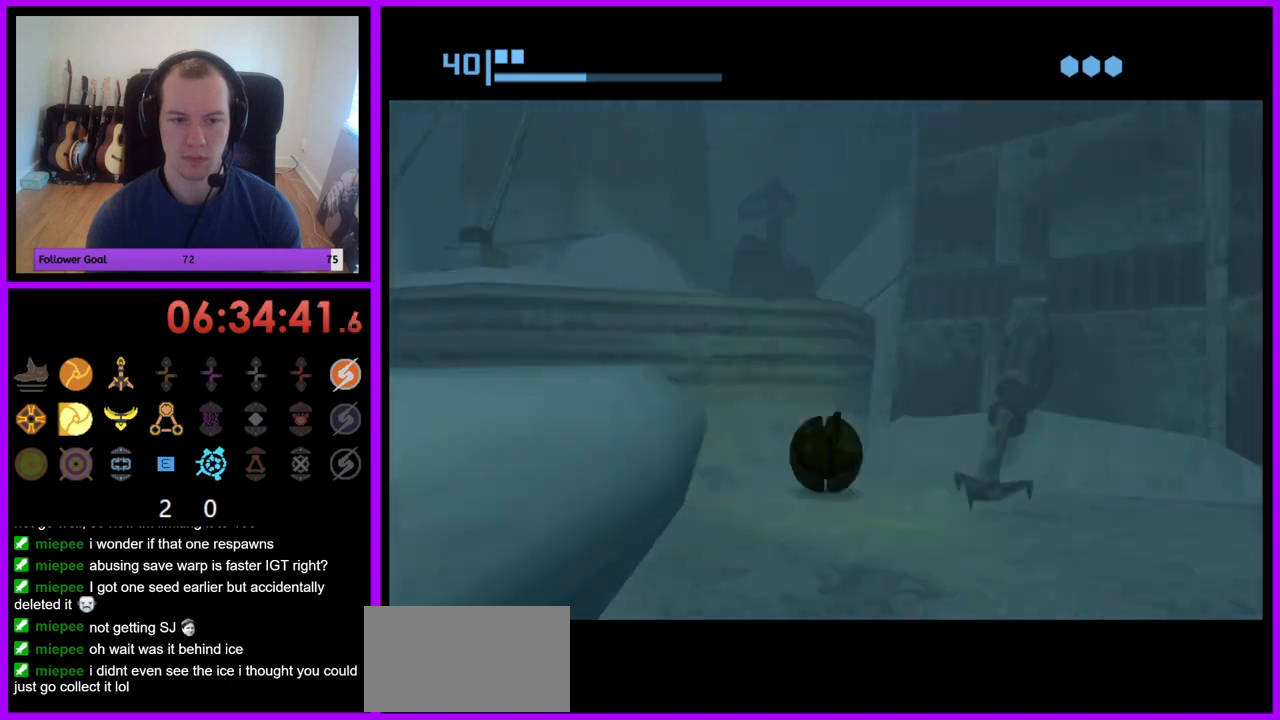
{"buttons": [], "left_stick": "center", "right_stick": "center", "events": [[100, "X", "up"], [183, "left_stick", "up"], [283, "left_stick", "center"]]}
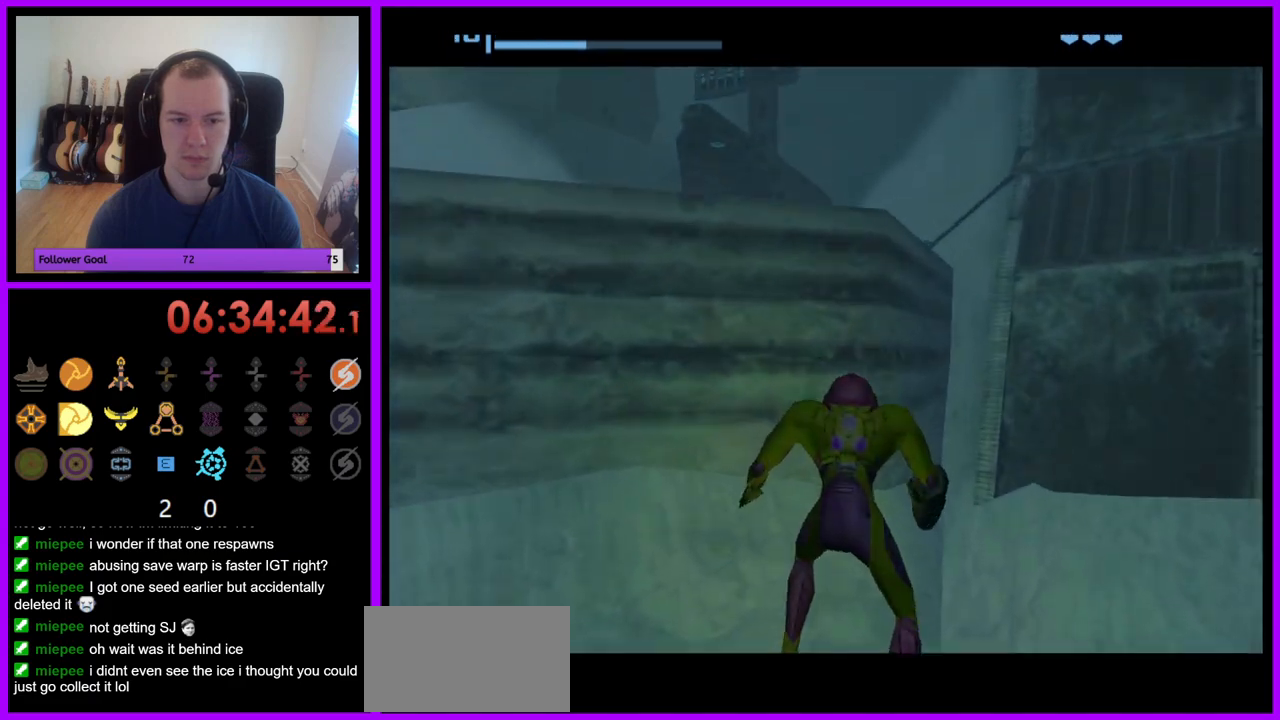
{"buttons": [], "left_stick": "down-right", "right_stick": "center", "events": [[50, "left_stick", "down"], [400, "B", "down"], [467, "left_stick", "down-right"], [483, "B", "up"]]}
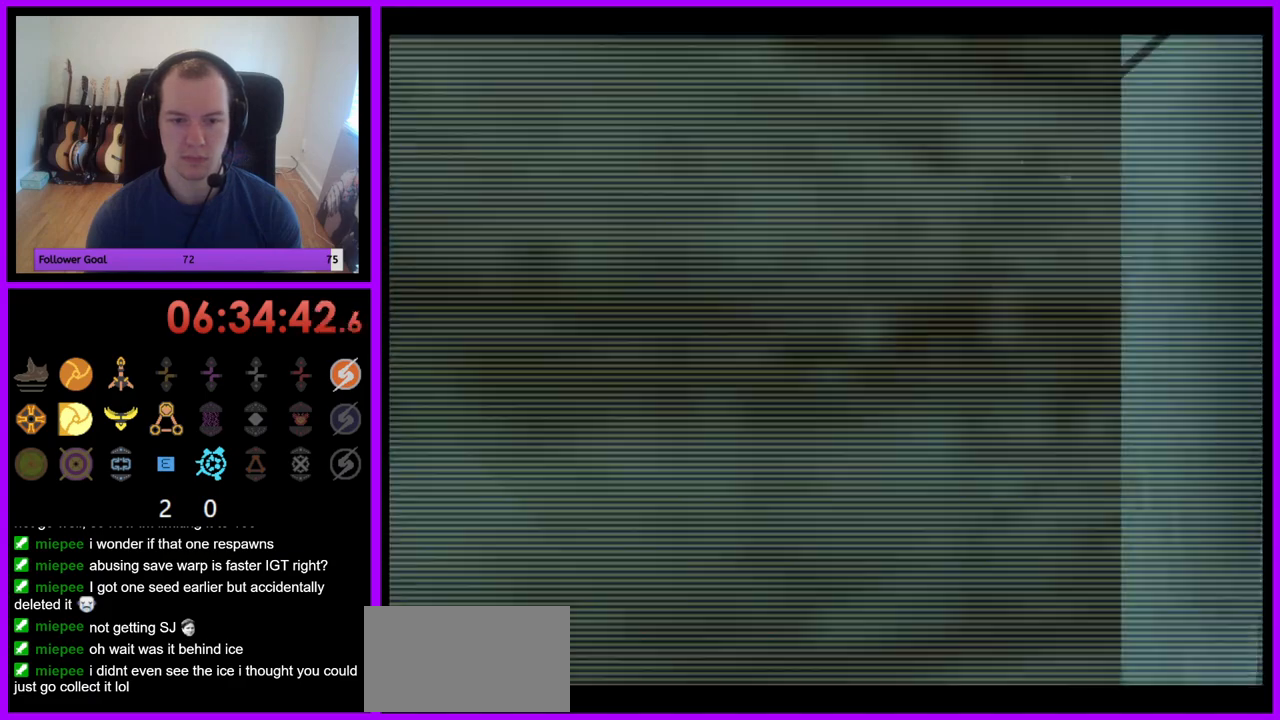
{"buttons": ["L1"], "left_stick": "down-right", "right_stick": "center", "events": [[100, "L1", "down"]]}
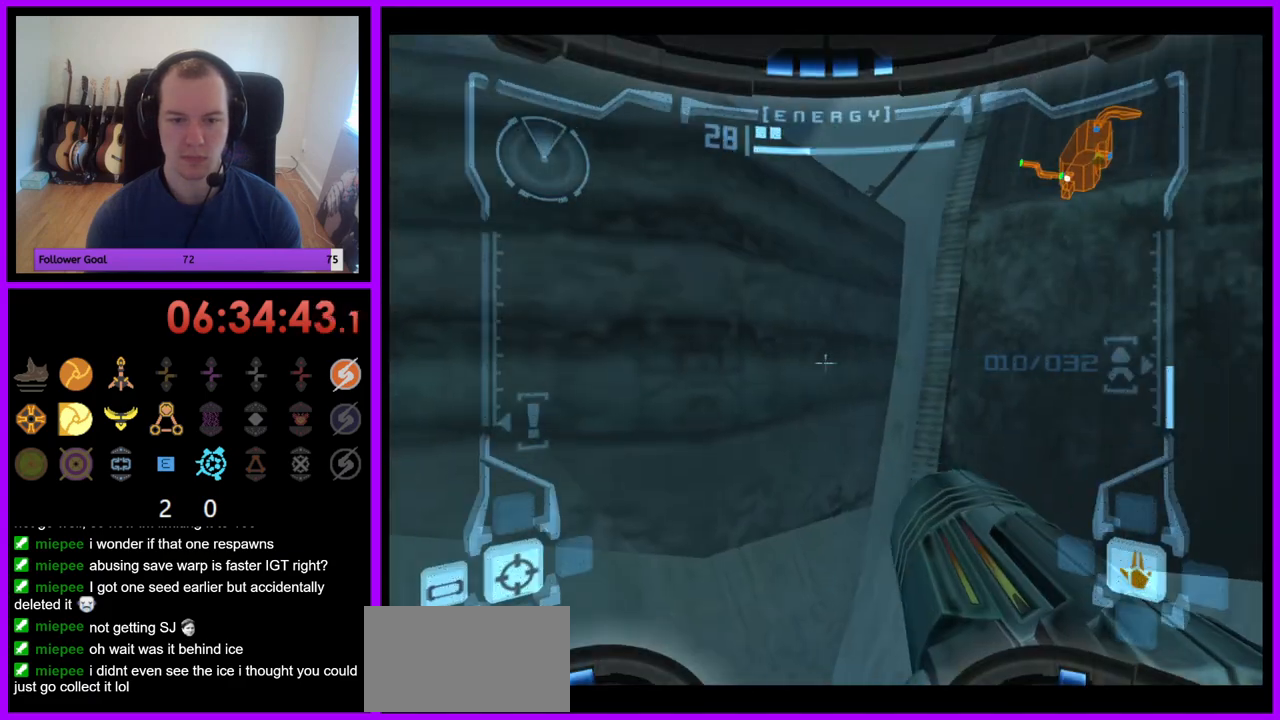
{"buttons": ["L1"], "left_stick": "up-right", "right_stick": "center", "events": [[17, "left_stick", "right"], [150, "left_stick", "up-right"], [183, "B", "down"], [300, "B", "up"]]}
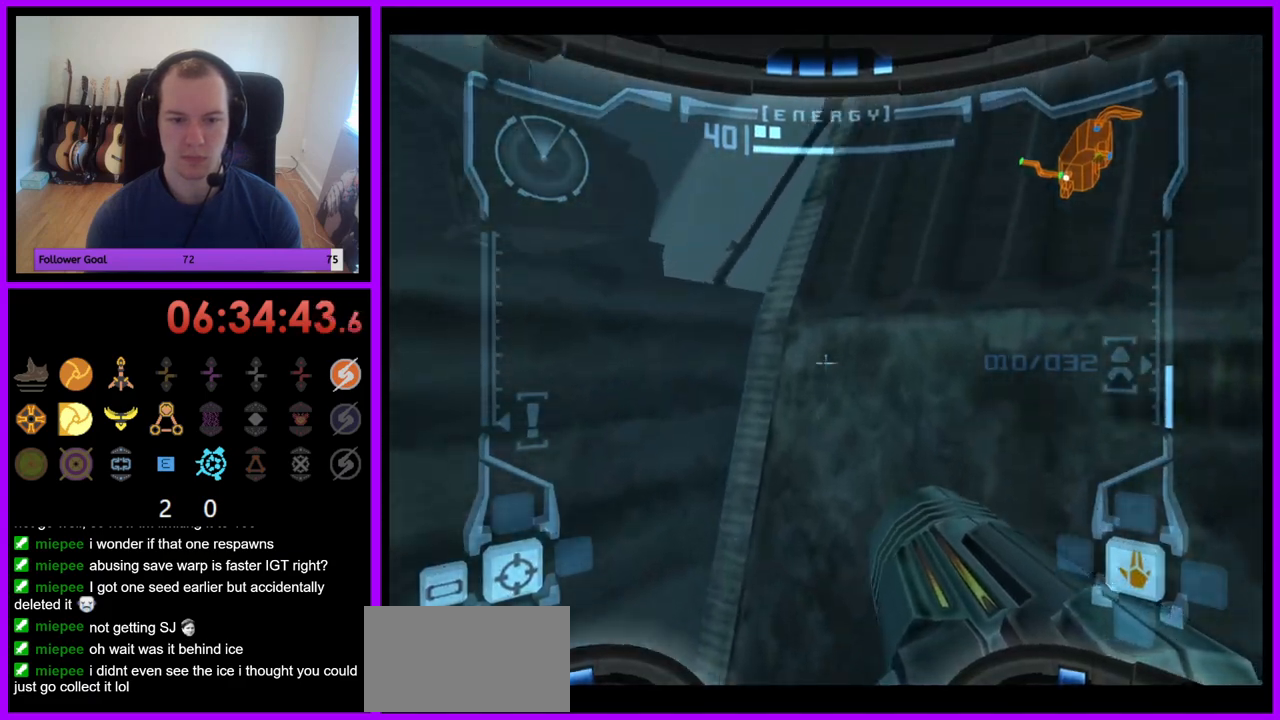
{"buttons": ["L1"], "left_stick": "right", "right_stick": "center", "events": [[17, "left_stick", "left"], [167, "left_stick", "down"], [367, "left_stick", "down-right"], [467, "left_stick", "right"]]}
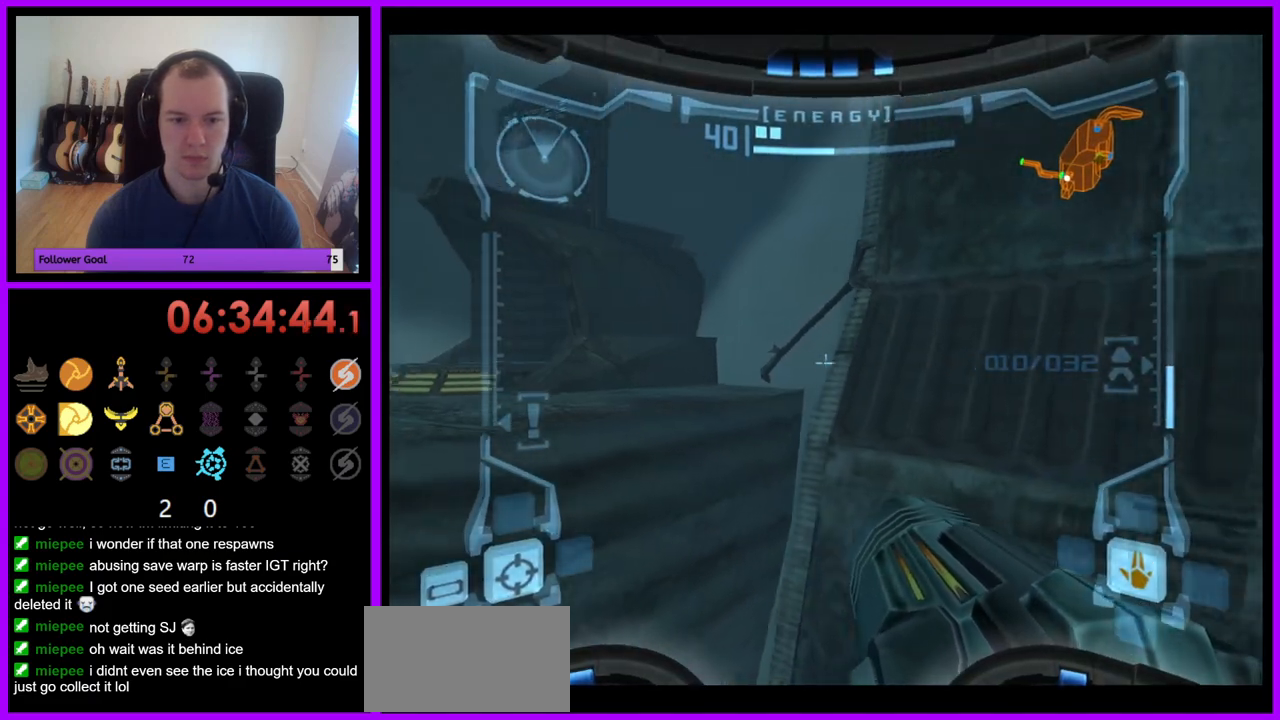
{"buttons": ["L1"], "left_stick": "center", "right_stick": "center", "events": [[117, "left_stick", "up-right"], [333, "left_stick", "center"]]}
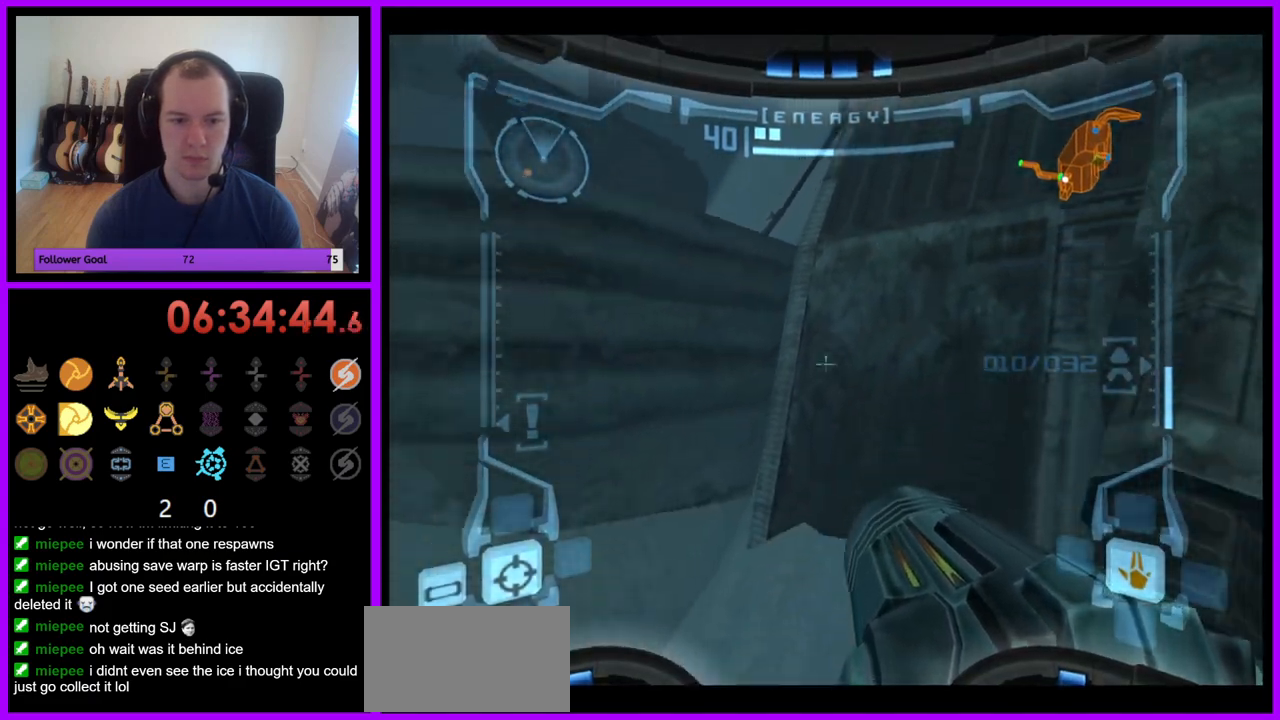
{"buttons": ["L1"], "left_stick": "up", "right_stick": "center", "events": [[50, "A", "down"], [150, "A", "up"], [217, "left_stick", "up-right"], [250, "B", "down"], [350, "B", "up"], [433, "left_stick", "up"]]}
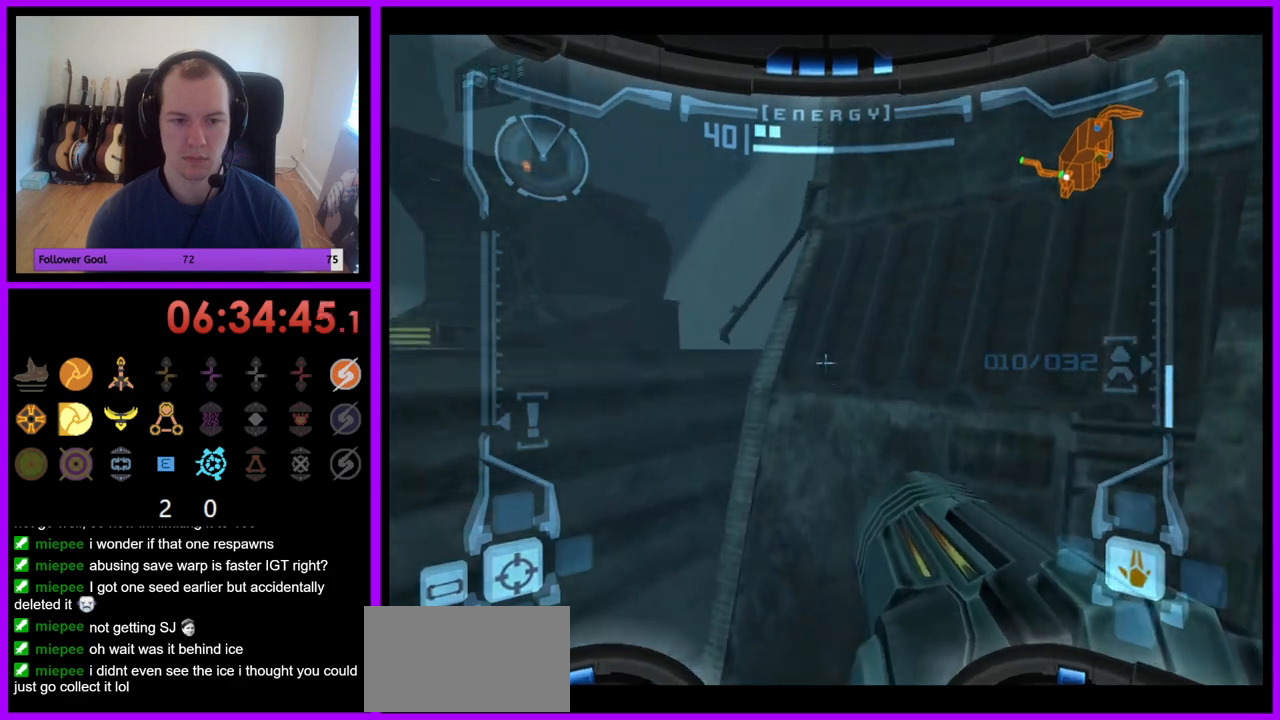
{"buttons": ["L1"], "left_stick": "up-left", "right_stick": "center", "events": [[67, "left_stick", "up-left"], [167, "left_stick", "left"], [417, "left_stick", "up-left"]]}
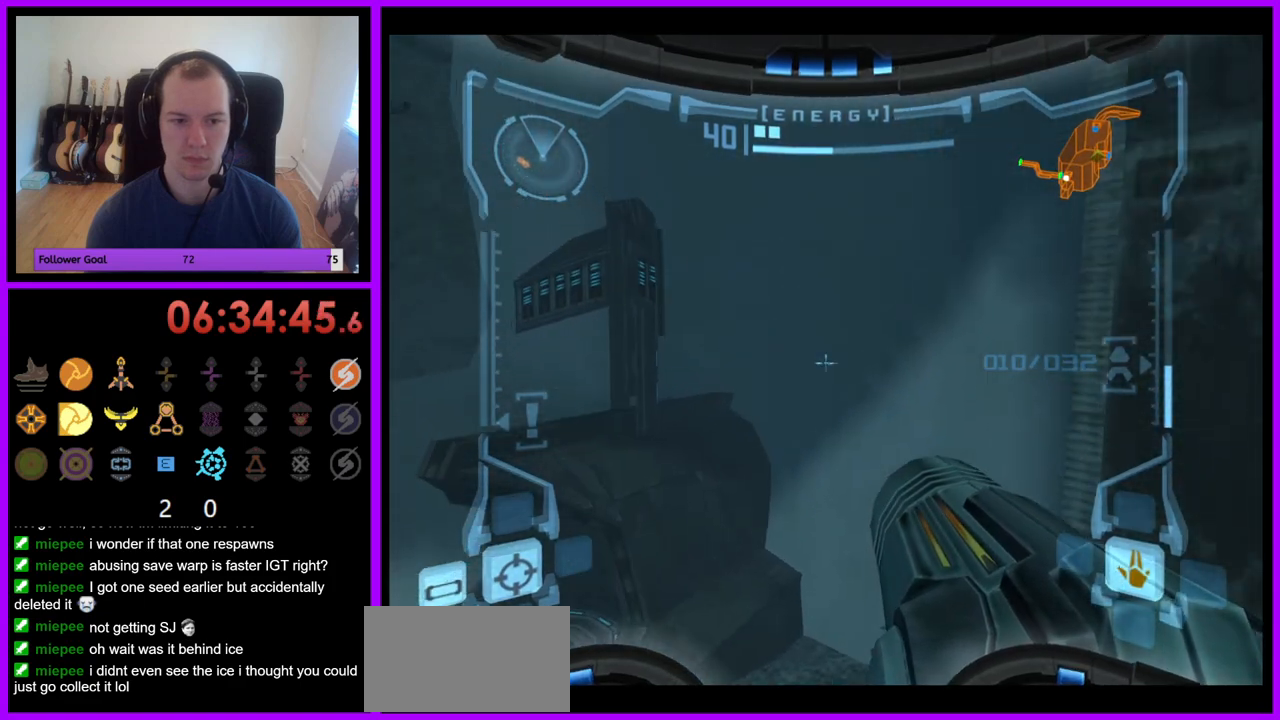
{"buttons": ["L1"], "left_stick": "left", "right_stick": "center", "events": [[233, "left_stick", "left"]]}
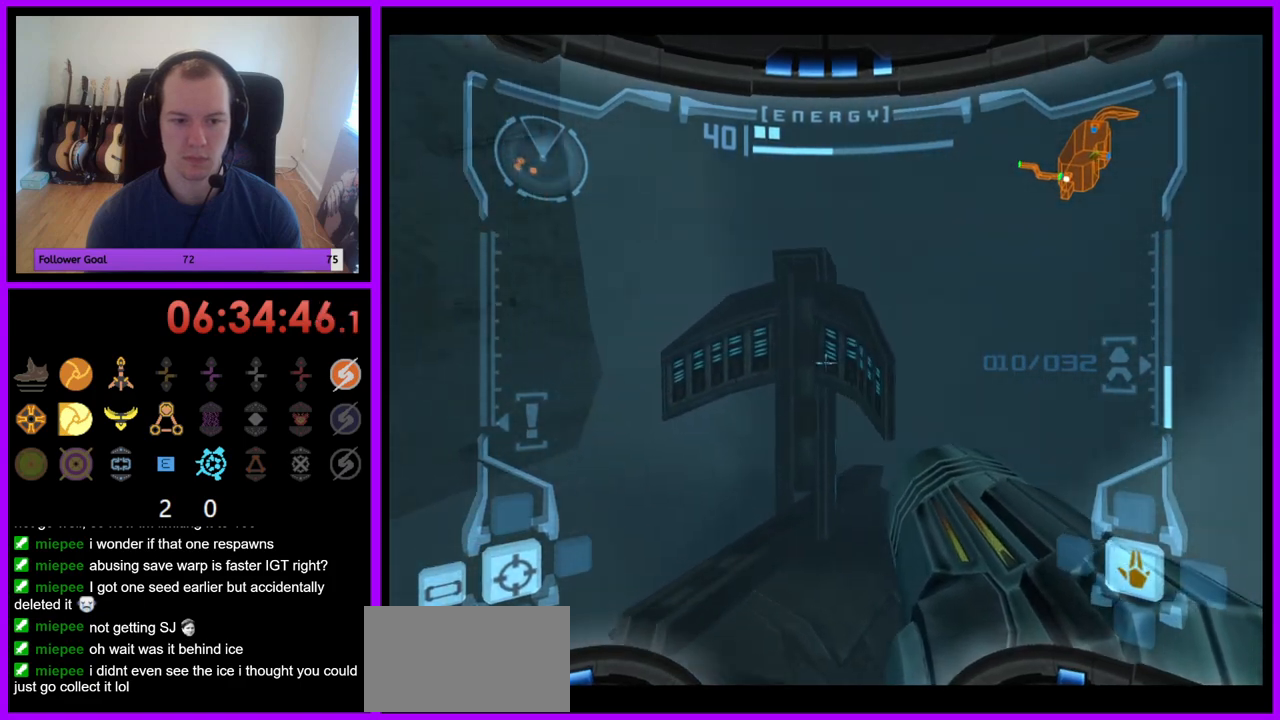
{"buttons": ["A"], "left_stick": "center", "right_stick": "center", "events": [[100, "left_stick", "up-left"], [317, "X", "down"], [400, "X", "up"], [400, "left_stick", "center"], [483, "L1", "up"], [500, "A", "down"]]}
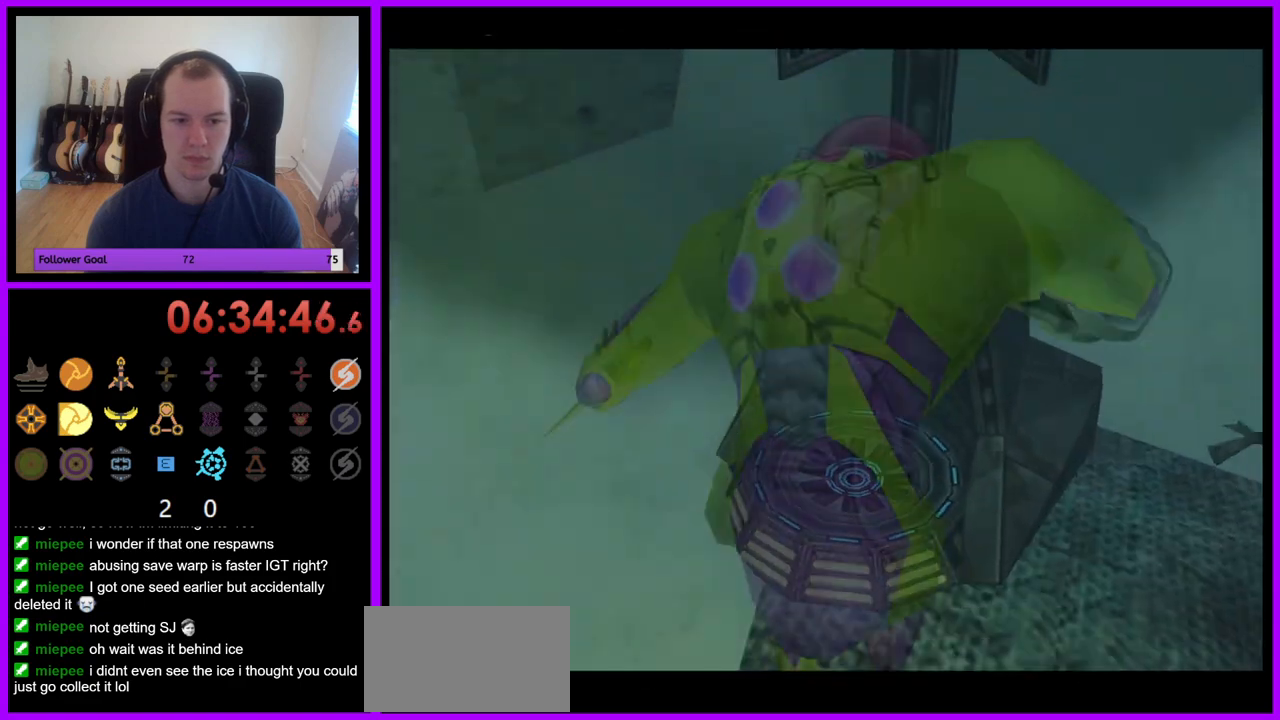
{"buttons": ["B"], "left_stick": "center", "right_stick": "center", "events": [[17, "Z", "down"], [67, "A", "up"], [100, "Z", "up"], [150, "Z", "down"], [367, "Z", "up"], [483, "B", "down"]]}
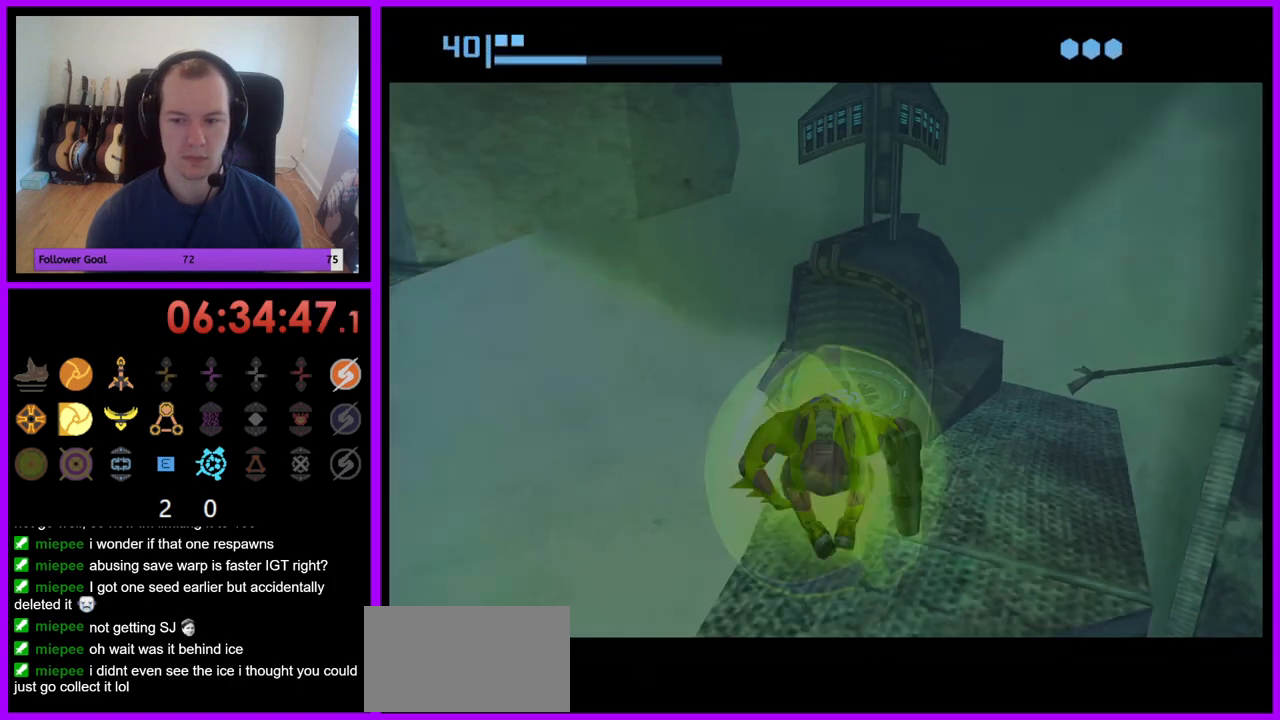
{"buttons": ["B"], "left_stick": "up", "right_stick": "center", "events": [[233, "left_stick", "up"]]}
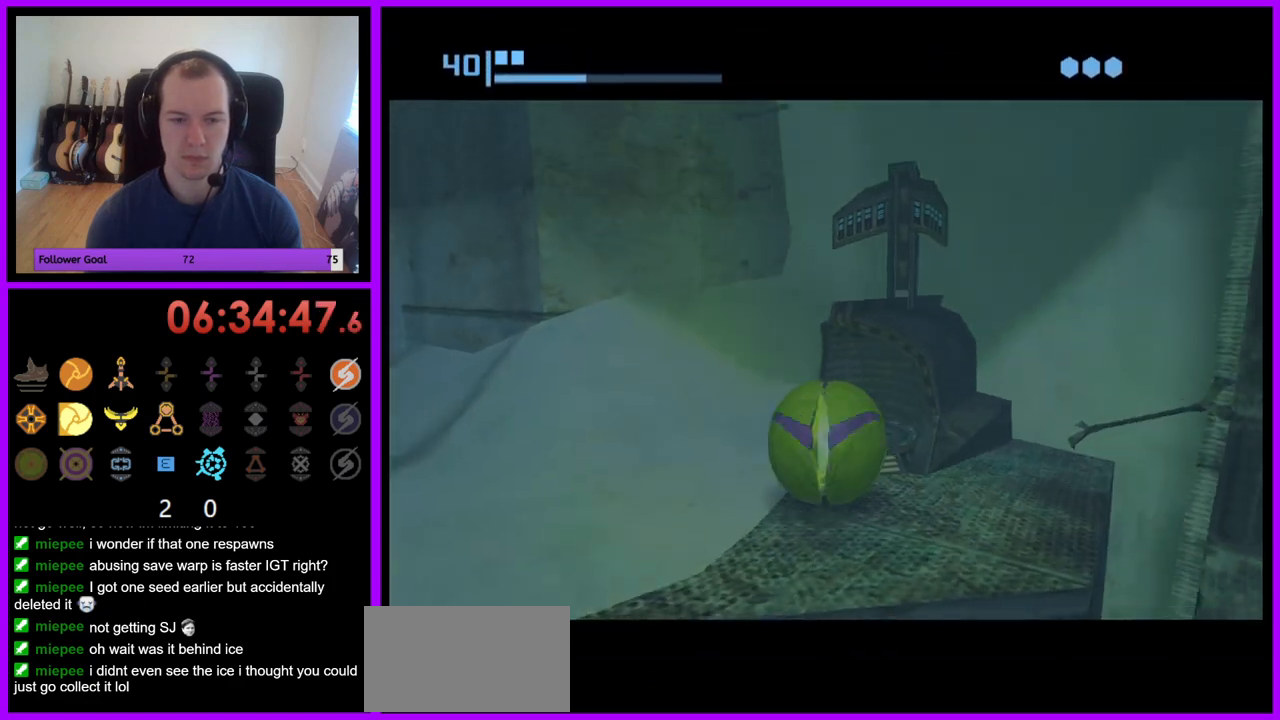
{"buttons": ["B"], "left_stick": "center", "right_stick": "center", "events": [[100, "left_stick", "up-right"], [333, "B", "up"], [383, "left_stick", "center"], [417, "B", "down"]]}
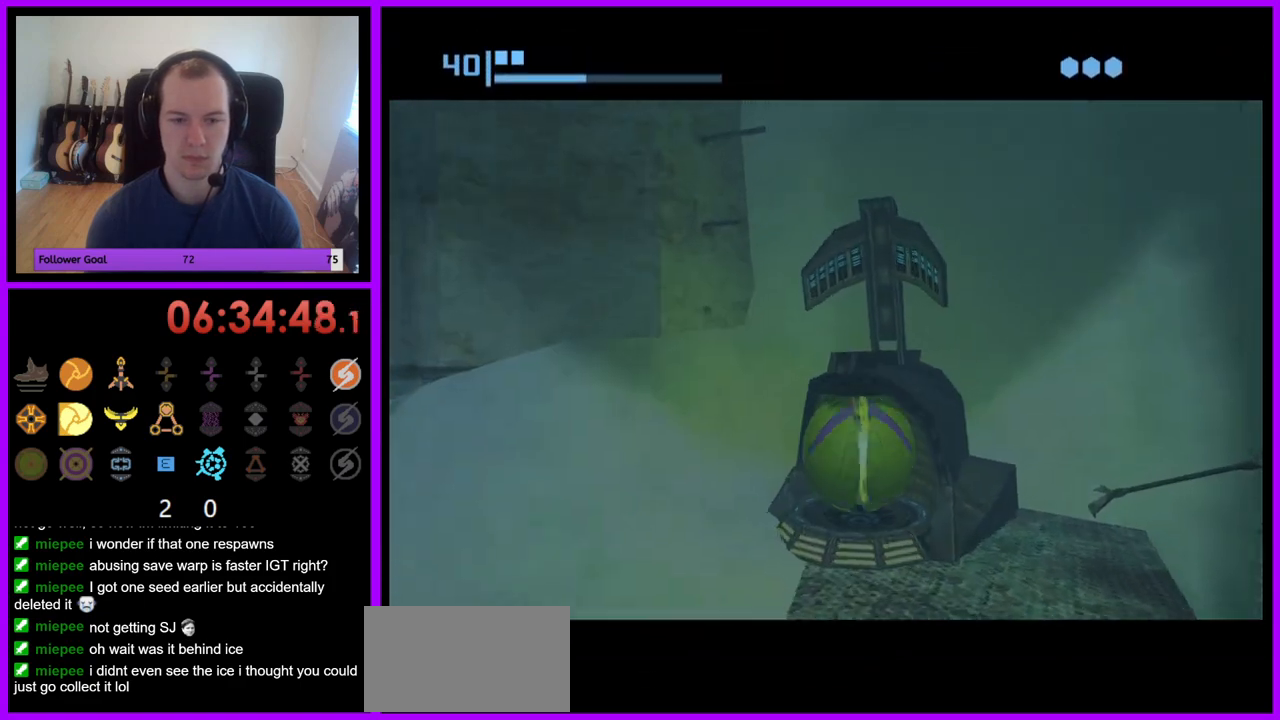
{"buttons": [], "left_stick": "center", "right_stick": "center", "events": [[183, "B", "up"], [250, "B", "down"], [467, "B", "up"]]}
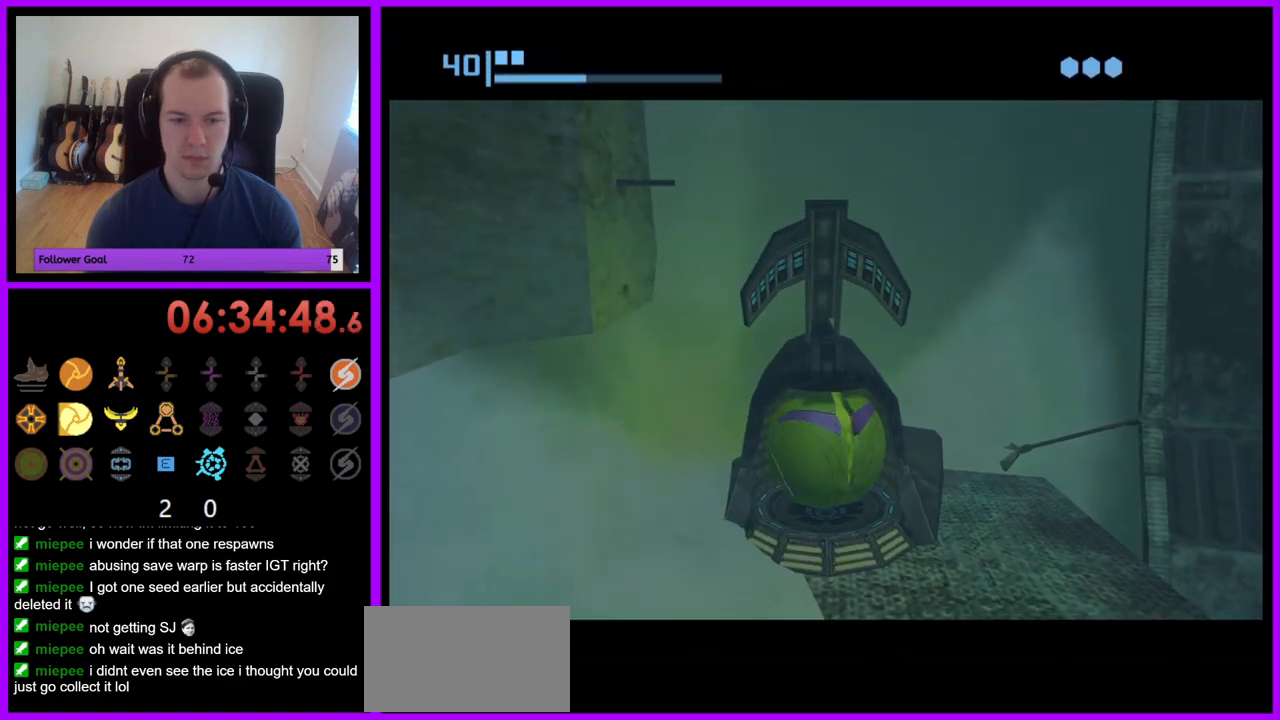
{"buttons": ["B"], "left_stick": "center", "right_stick": "center", "events": [[33, "B", "down"], [250, "B", "up"], [333, "B", "down"]]}
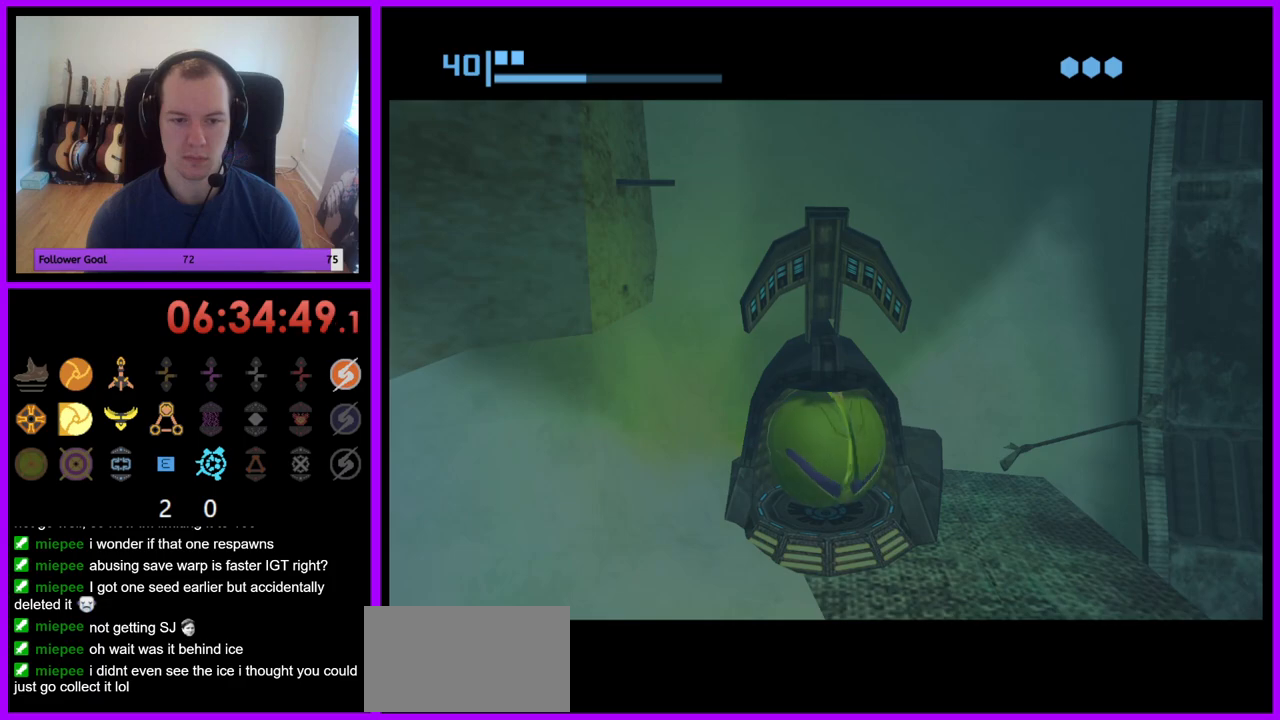
{"buttons": ["B"], "left_stick": "center", "right_stick": "center", "events": [[50, "B", "up"], [100, "B", "down"], [400, "B", "up"], [500, "B", "down"]]}
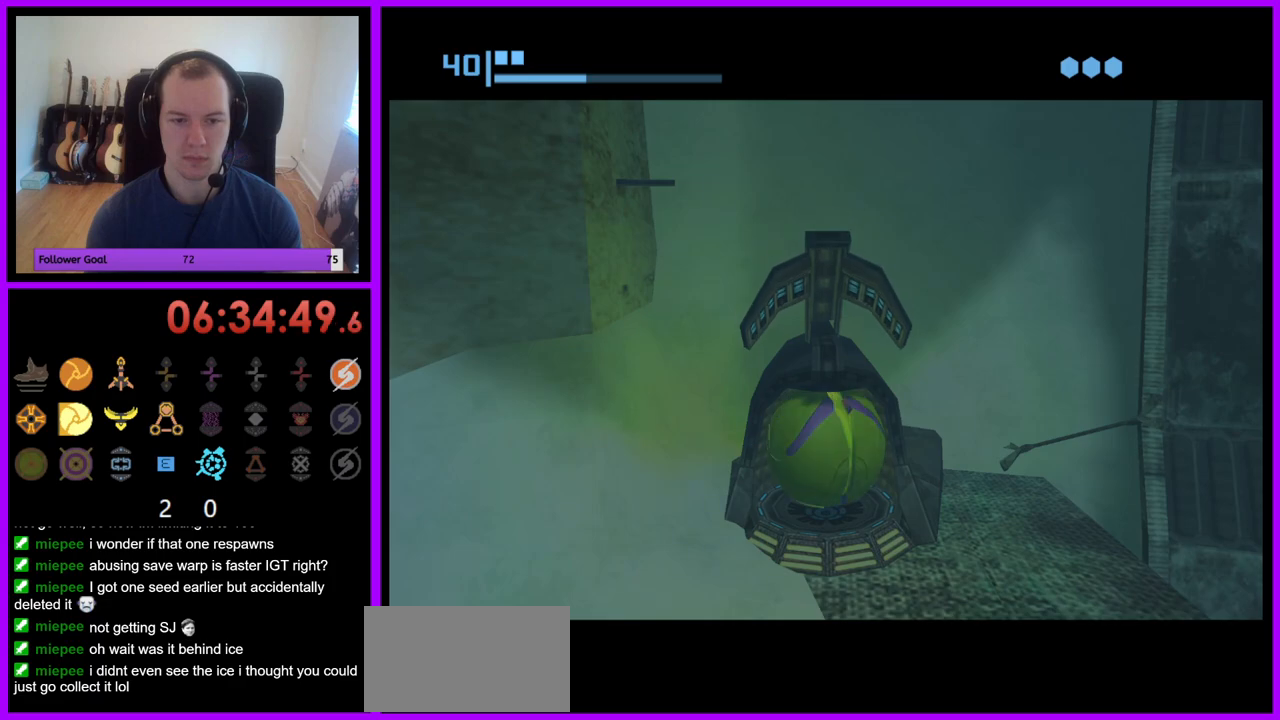
{"buttons": ["B"], "left_stick": "center", "right_stick": "center", "events": [[367, "B", "up"], [467, "B", "down"]]}
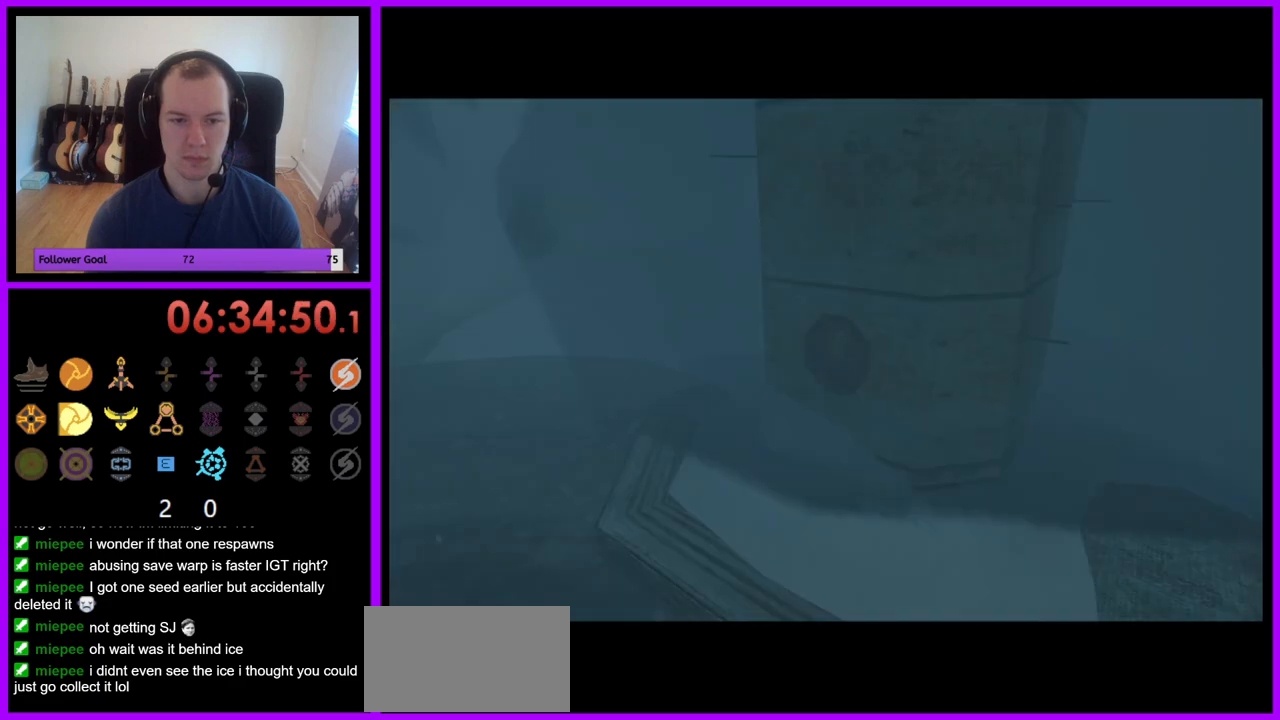
{"buttons": [], "left_stick": "down-left", "right_stick": "center", "events": [[67, "left_stick", "down"], [300, "B", "up"], [300, "left_stick", "down-left"]]}
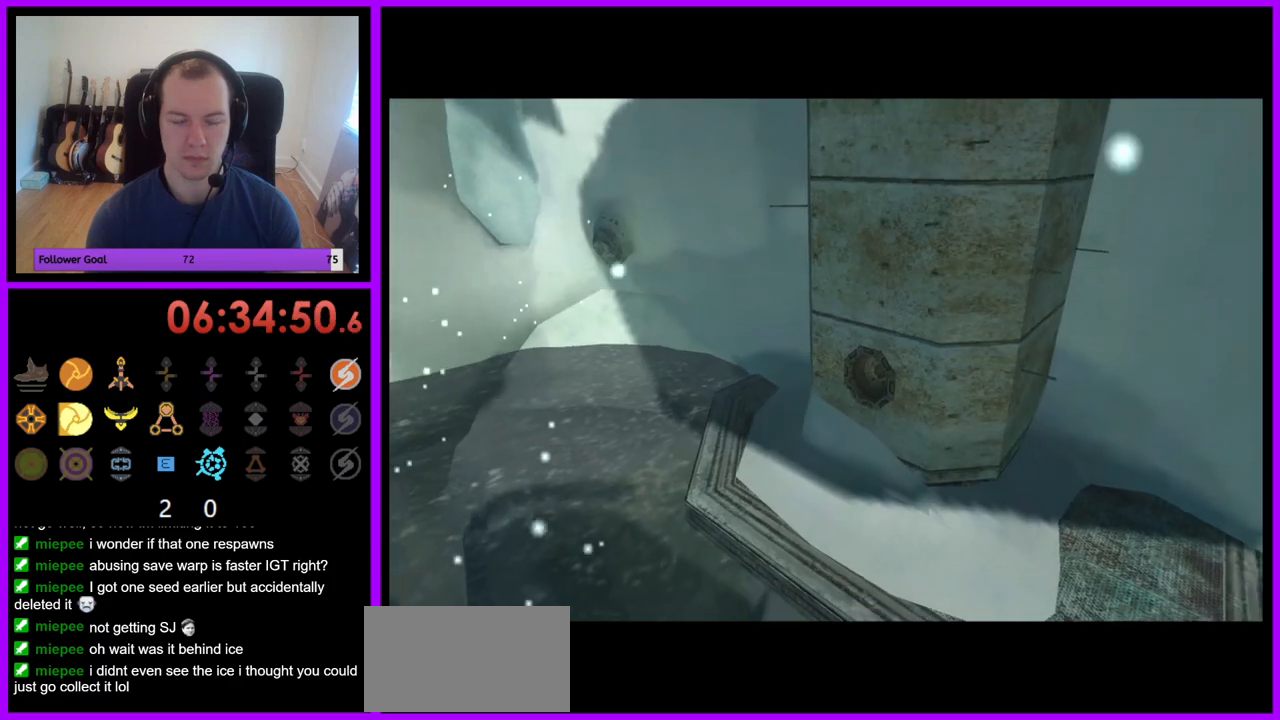
{"buttons": [], "left_stick": "center", "right_stick": "center", "events": [[367, "left_stick", "center"]]}
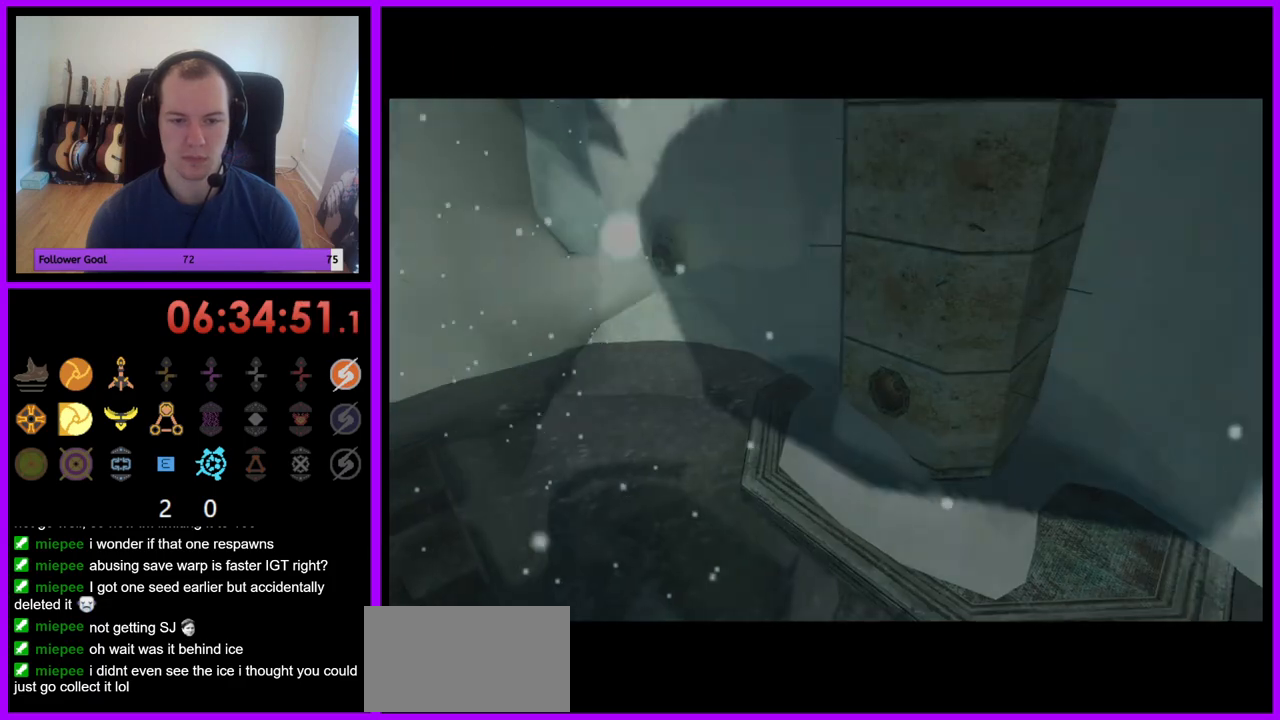
{"buttons": [], "left_stick": "down-left", "right_stick": "center", "events": [[117, "left_stick", "down"], [267, "left_stick", "down-left"]]}